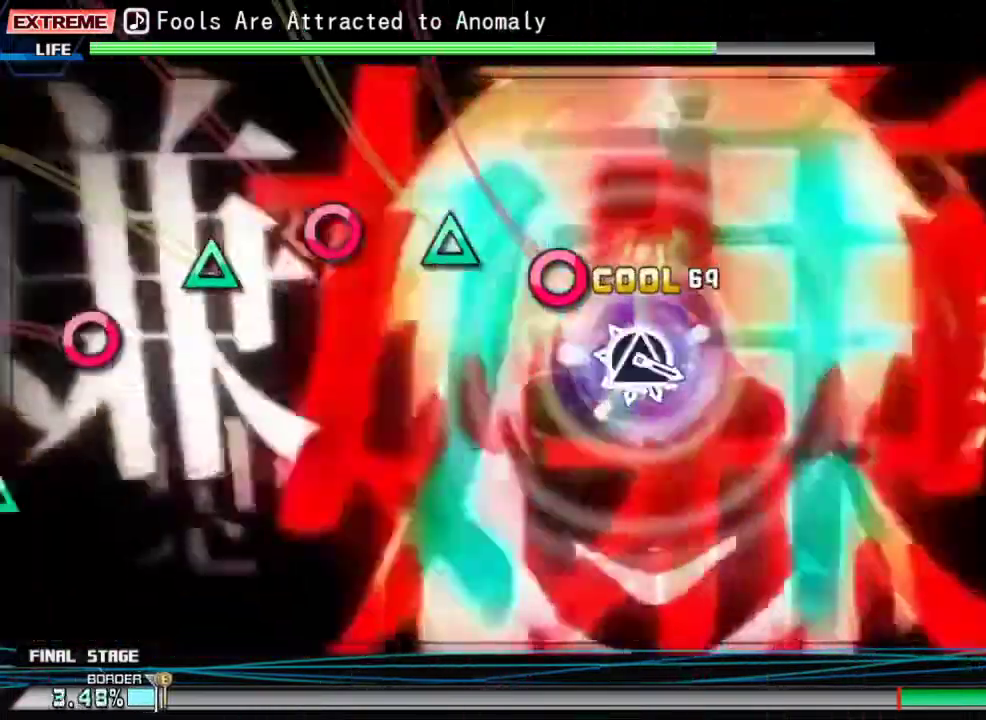
Gameplay with a controller (PlayStation layout); each line is a JSON object with the inputs held at the frame after it. "events" lists button and stick changes between this image and that frame as [ms after this image, input, new state], when the widget could be followed in between. Not read: left_stick right_stick.
{"buttons": ["DPAD_UP"], "events": [[100, "DPAD_UP", "up"], [133, "CIRCLE", "down"], [233, "CIRCLE", "up"], [267, "DPAD_UP", "down"], [333, "DPAD_UP", "up"], [367, "CIRCLE", "down"], [467, "CIRCLE", "up"], [467, "DPAD_UP", "down"]]}
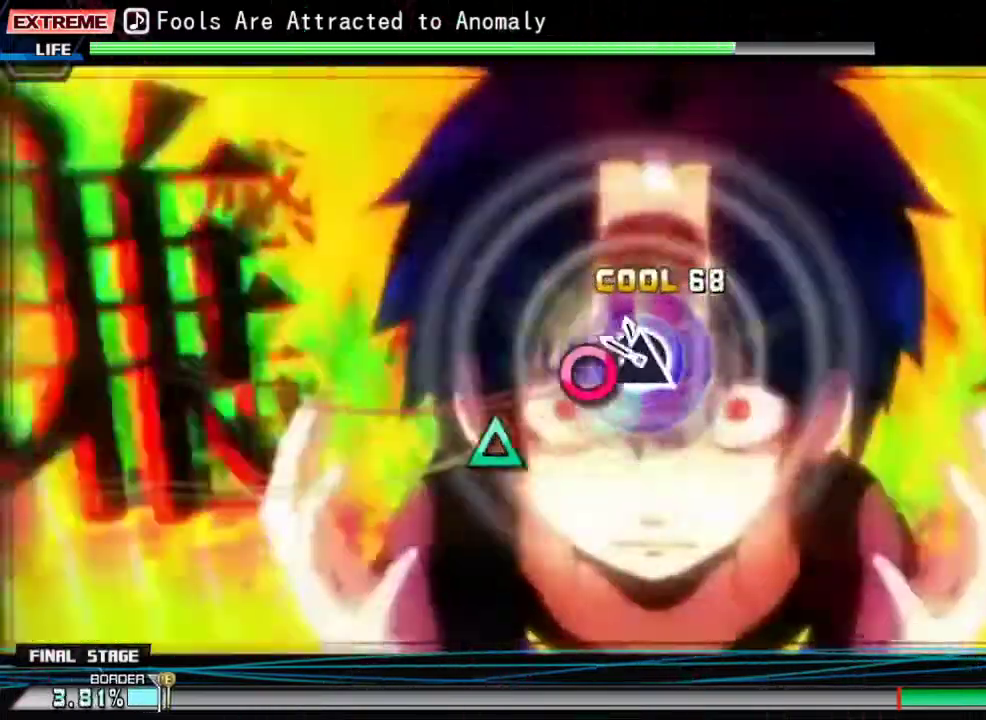
{"buttons": ["CIRCLE"], "events": [[67, "CIRCLE", "down"], [67, "DPAD_UP", "up"], [167, "CIRCLE", "up"], [167, "DPAD_UP", "down"], [267, "CIRCLE", "down"], [267, "DPAD_UP", "up"]]}
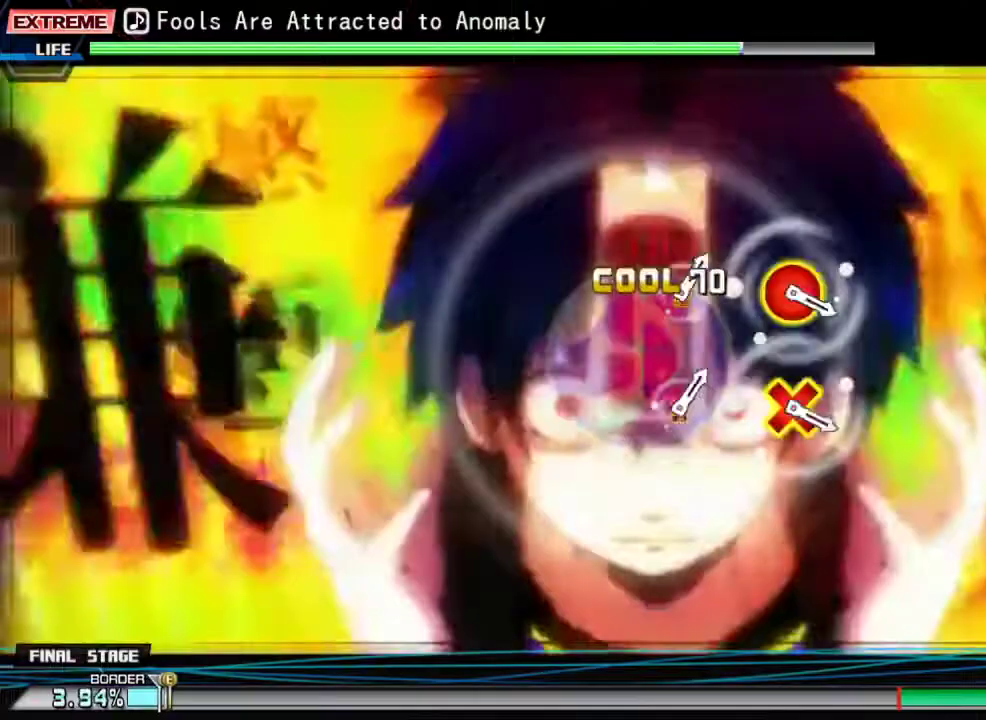
{"buttons": [], "events": [[333, "CIRCLE", "up"]]}
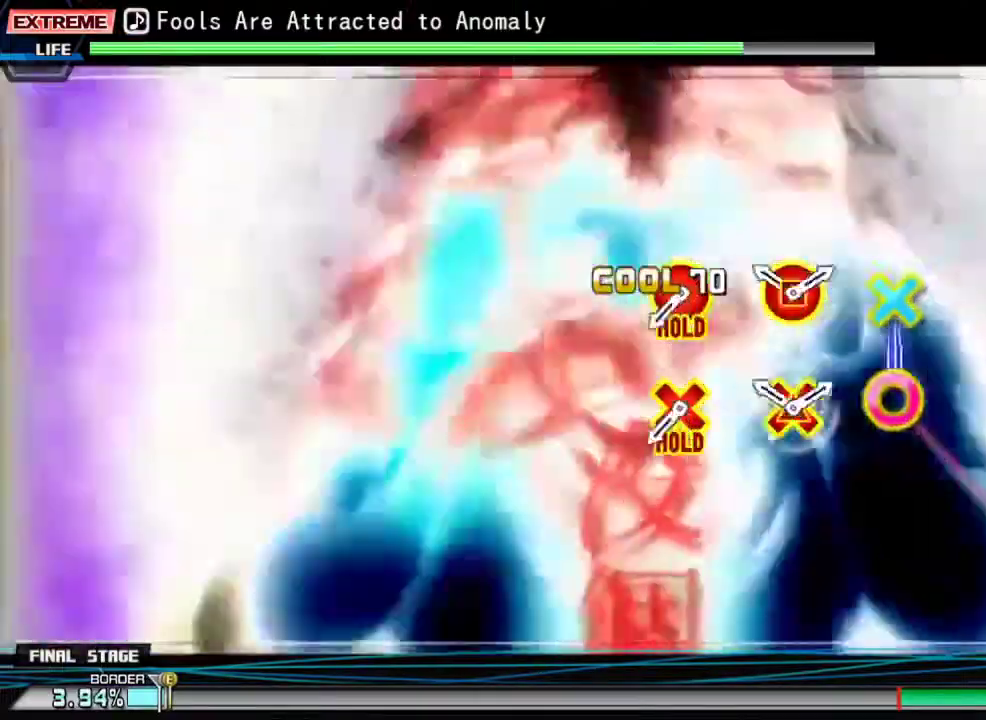
{"buttons": ["CIRCLE", "DPAD_DOWN"], "events": [[167, "CIRCLE", "down"], [167, "DPAD_DOWN", "down"], [267, "CIRCLE", "up"], [267, "DPAD_DOWN", "up"], [400, "CIRCLE", "down"], [400, "DPAD_DOWN", "down"], [433, "DPAD_LEFT", "down"], [467, "DPAD_LEFT", "up"]]}
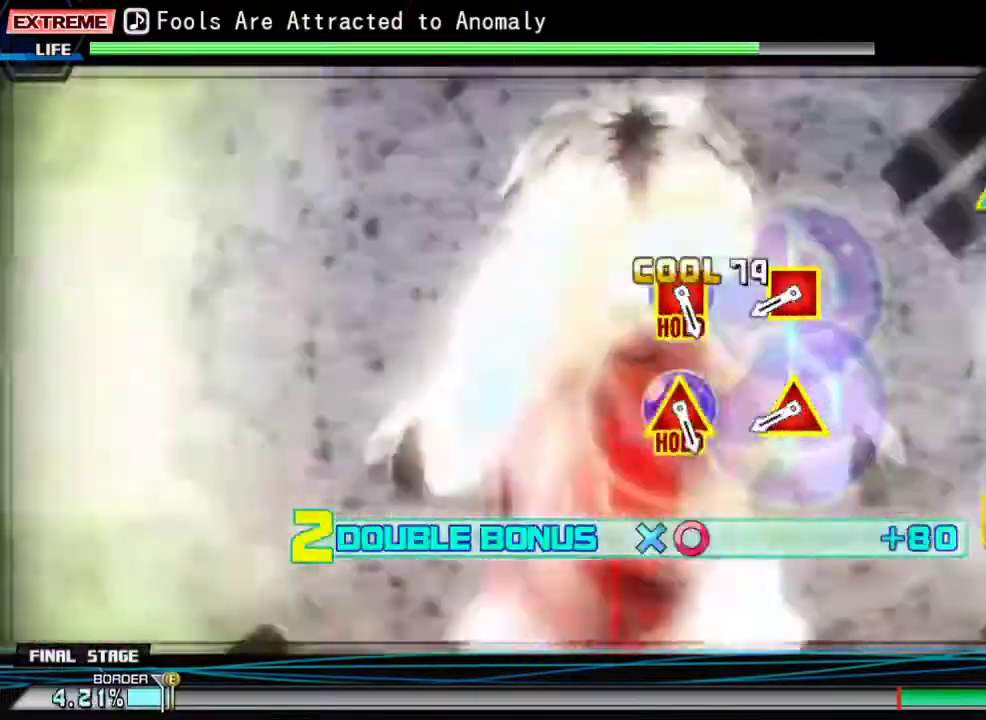
{"buttons": [], "events": [[100, "CIRCLE", "up"], [100, "DPAD_DOWN", "up"], [333, "DPAD_LEFT", "down"], [333, "TRIANGLE", "down"], [433, "DPAD_LEFT", "up"], [433, "TRIANGLE", "up"]]}
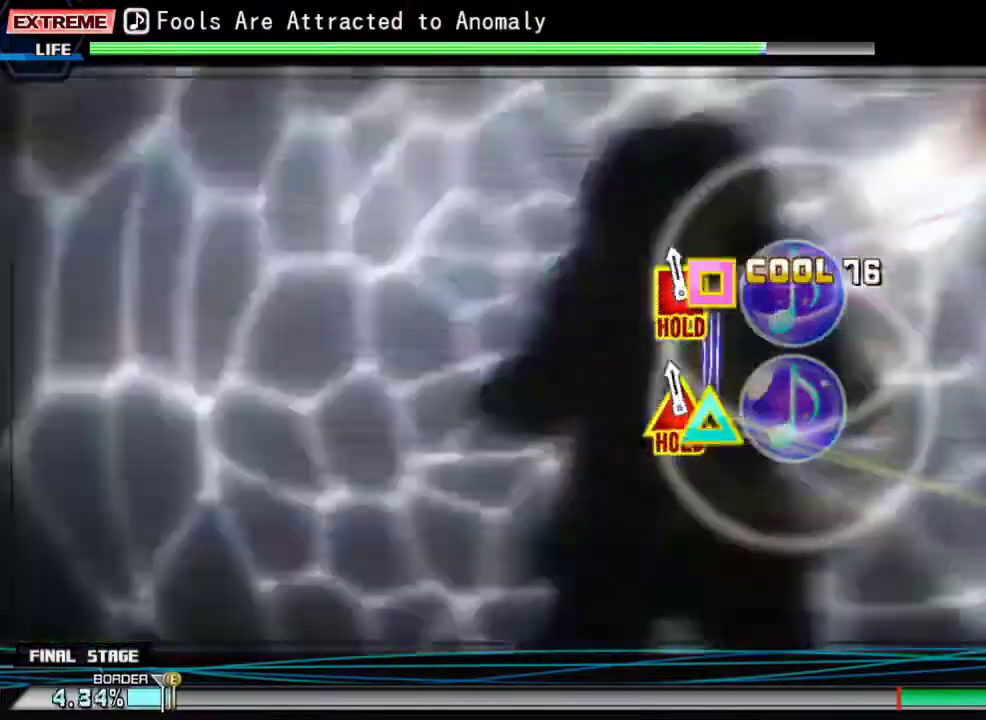
{"buttons": ["TRIANGLE", "DPAD_LEFT"], "events": [[67, "DPAD_LEFT", "down"], [67, "TRIANGLE", "down"]]}
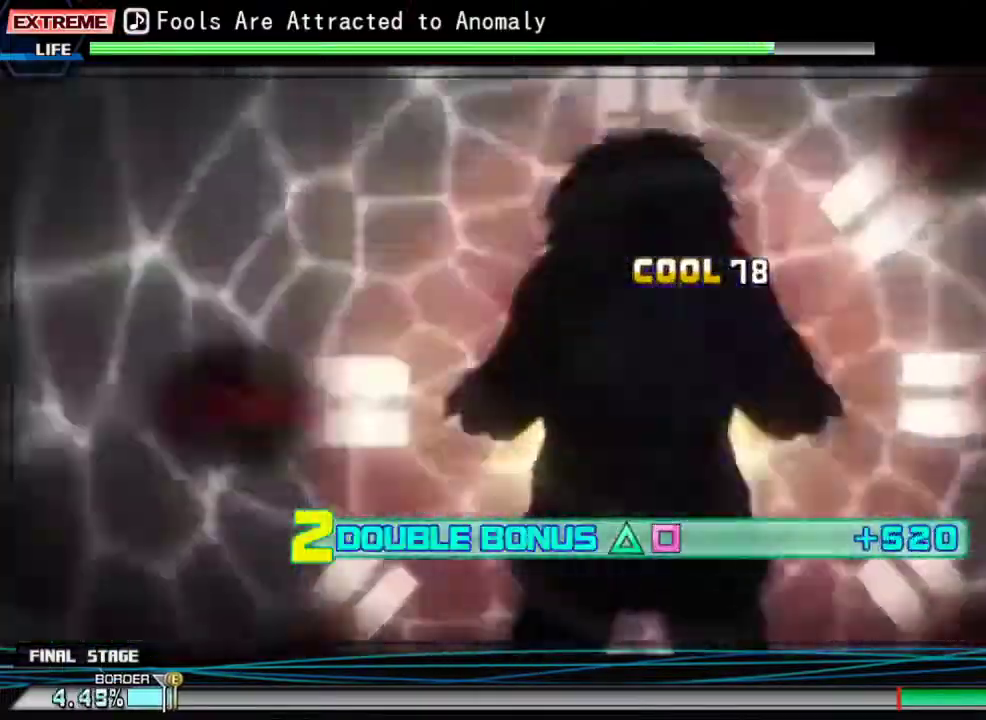
{"buttons": ["TRIANGLE", "DPAD_LEFT"], "events": []}
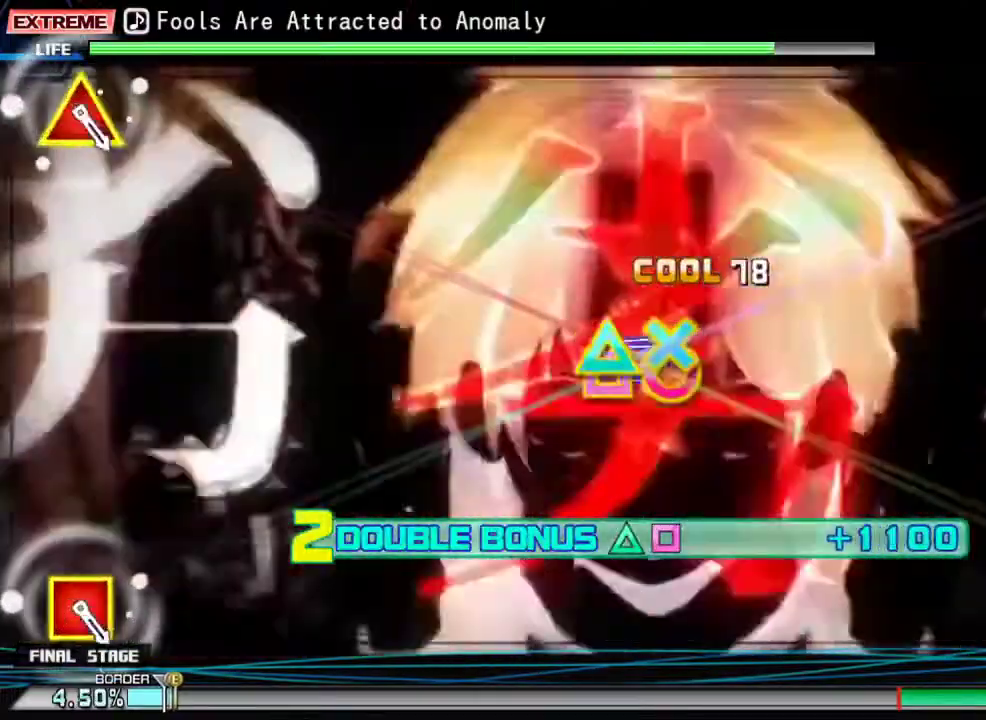
{"buttons": [], "events": [[233, "TRIANGLE", "up"], [267, "DPAD_LEFT", "up"]]}
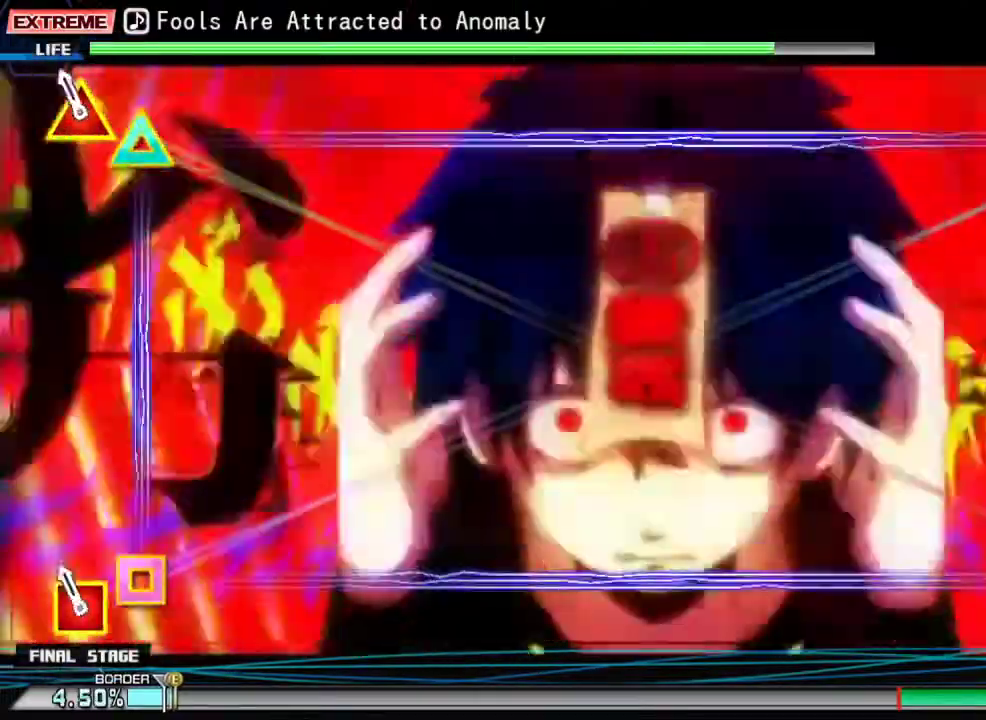
{"buttons": [], "events": [[133, "CIRCLE", "down"], [133, "CROSS", "down"], [133, "DPAD_LEFT", "down"], [133, "DPAD_UP", "down"], [233, "CROSS", "up"], [267, "CIRCLE", "up"], [267, "DPAD_UP", "up"], [333, "DPAD_LEFT", "up"]]}
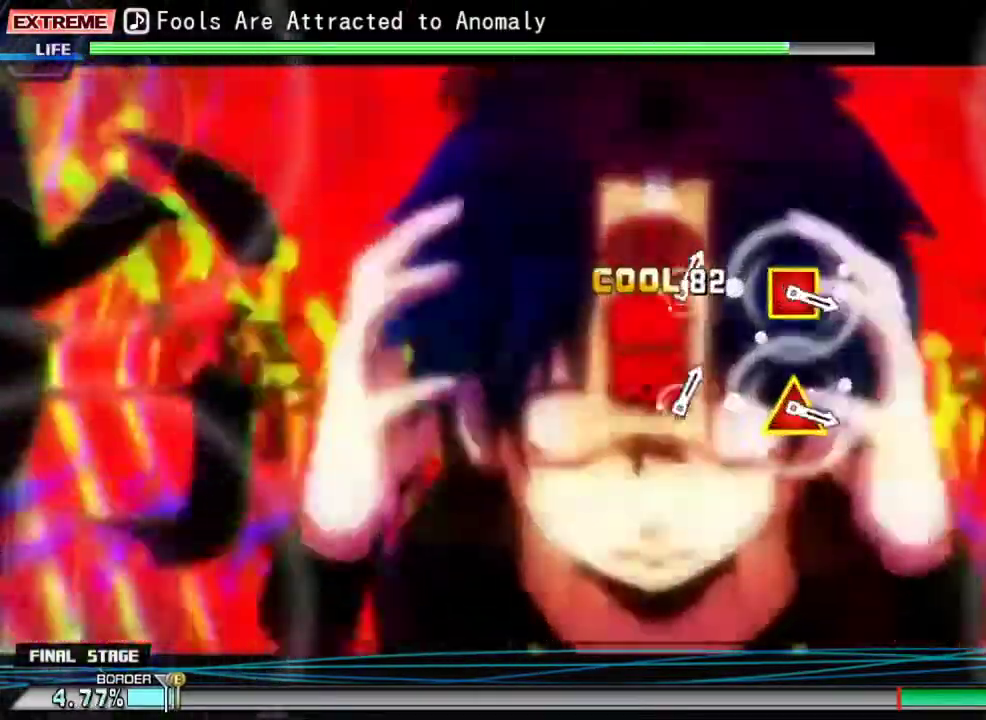
{"buttons": [], "events": []}
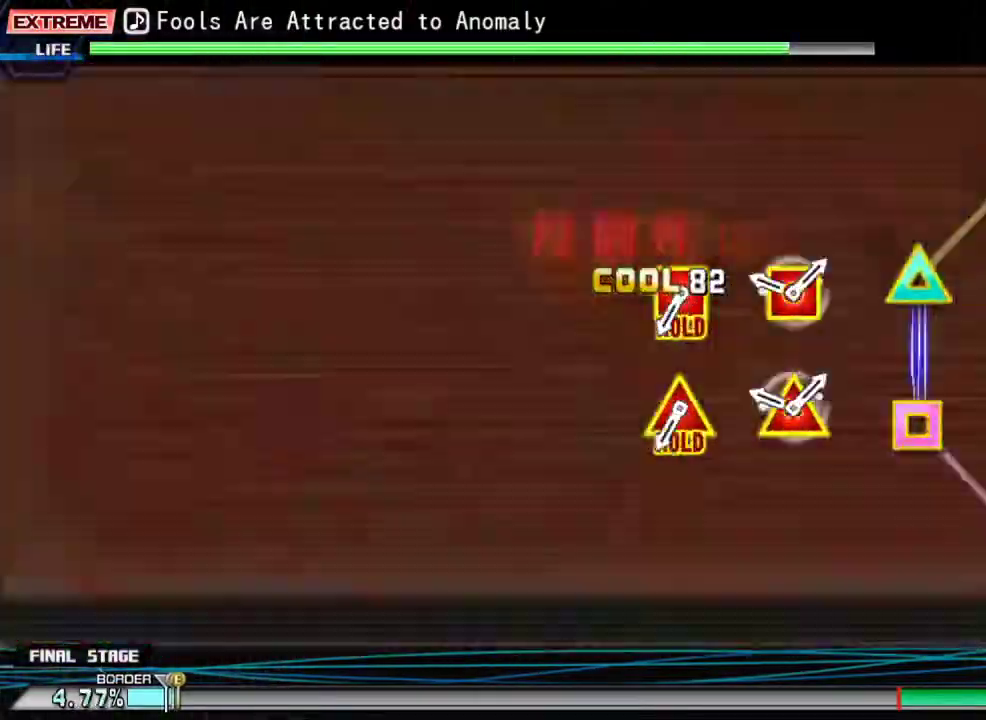
{"buttons": ["TRIANGLE", "DPAD_LEFT"], "events": [[233, "DPAD_LEFT", "down"], [233, "TRIANGLE", "down"], [333, "DPAD_LEFT", "up"], [333, "TRIANGLE", "up"], [433, "TRIANGLE", "down"], [467, "DPAD_LEFT", "down"]]}
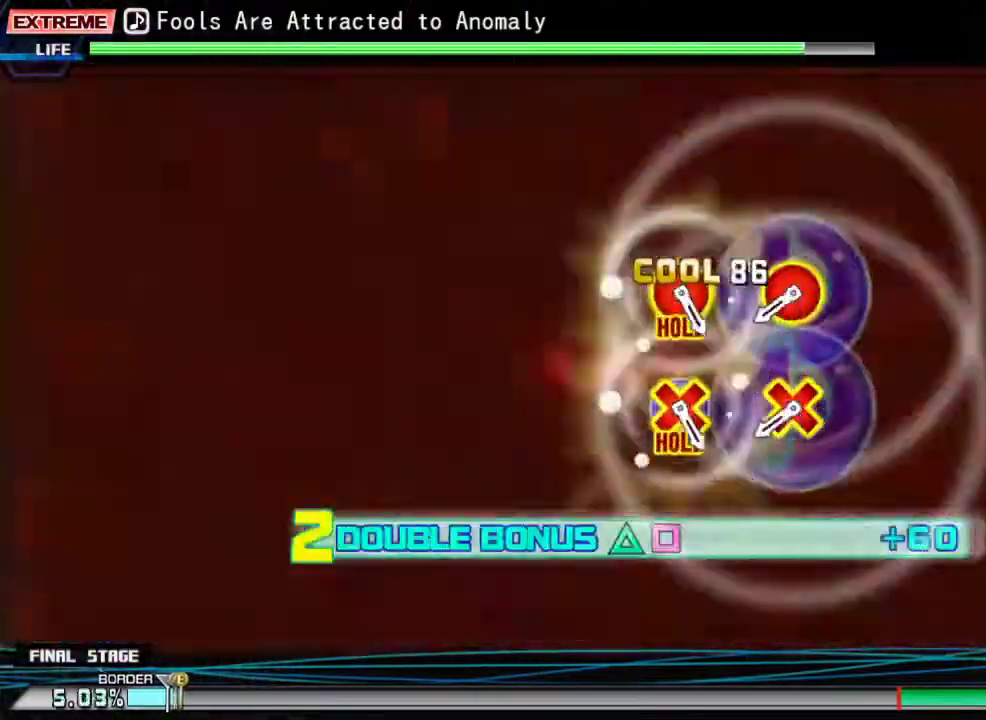
{"buttons": ["DPAD_DOWN"], "events": [[267, "DPAD_LEFT", "up"], [267, "TRIANGLE", "up"], [400, "CIRCLE", "down"], [400, "DPAD_DOWN", "down"], [433, "DPAD_LEFT", "down"], [467, "DPAD_LEFT", "up"], [500, "CIRCLE", "up"]]}
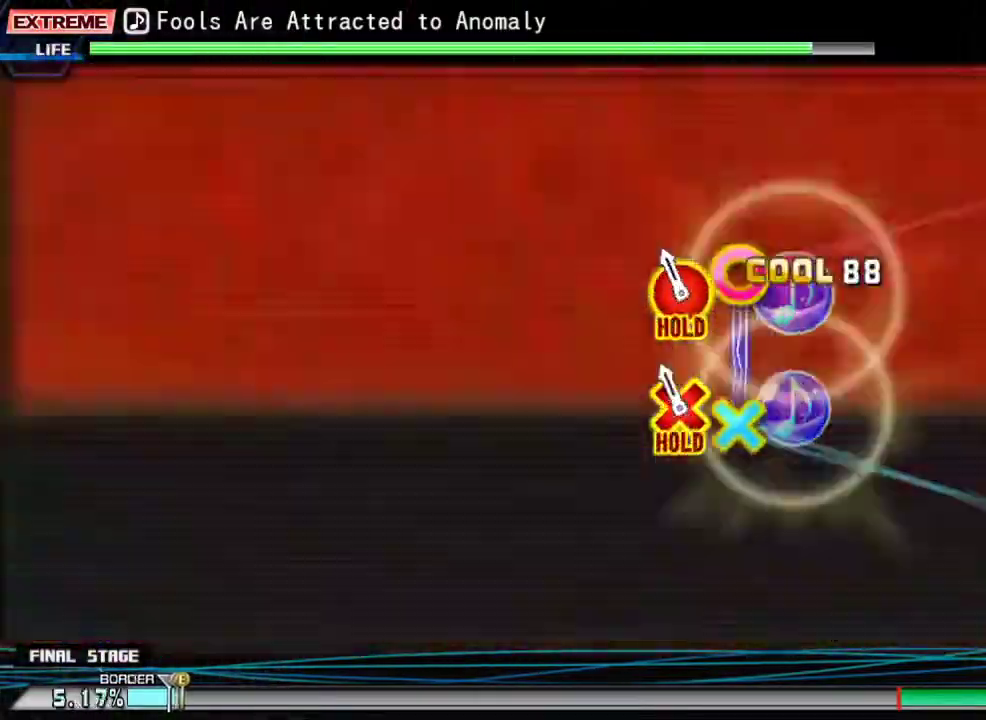
{"buttons": ["CIRCLE", "DPAD_DOWN"], "events": [[33, "DPAD_DOWN", "up"], [133, "CIRCLE", "down"], [133, "DPAD_DOWN", "down"]]}
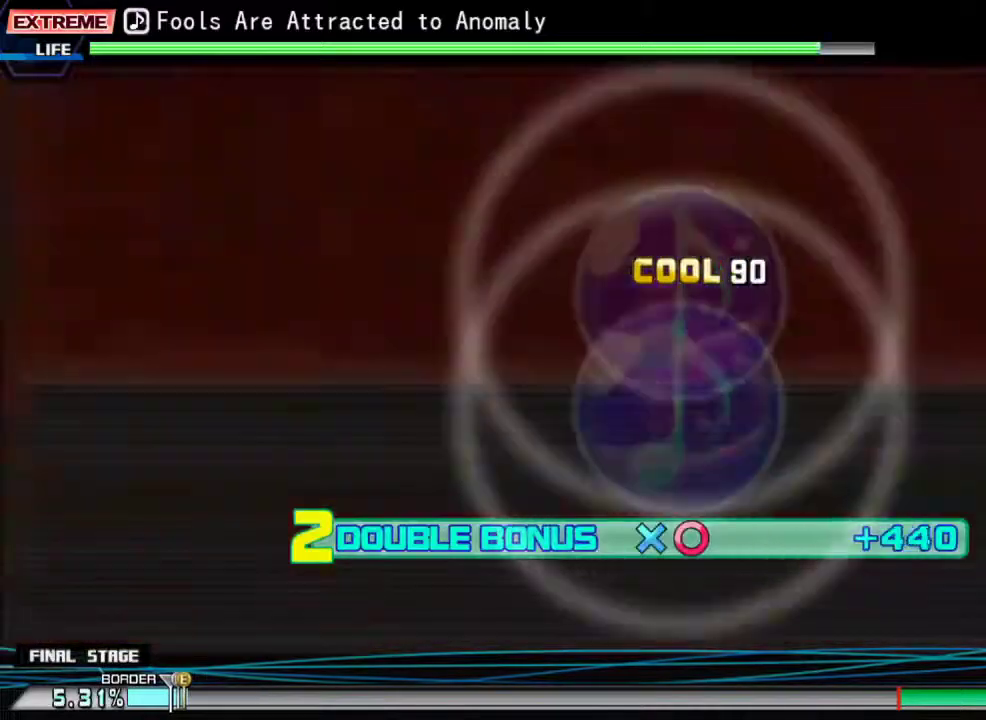
{"buttons": ["CIRCLE"], "events": [[500, "DPAD_DOWN", "up"]]}
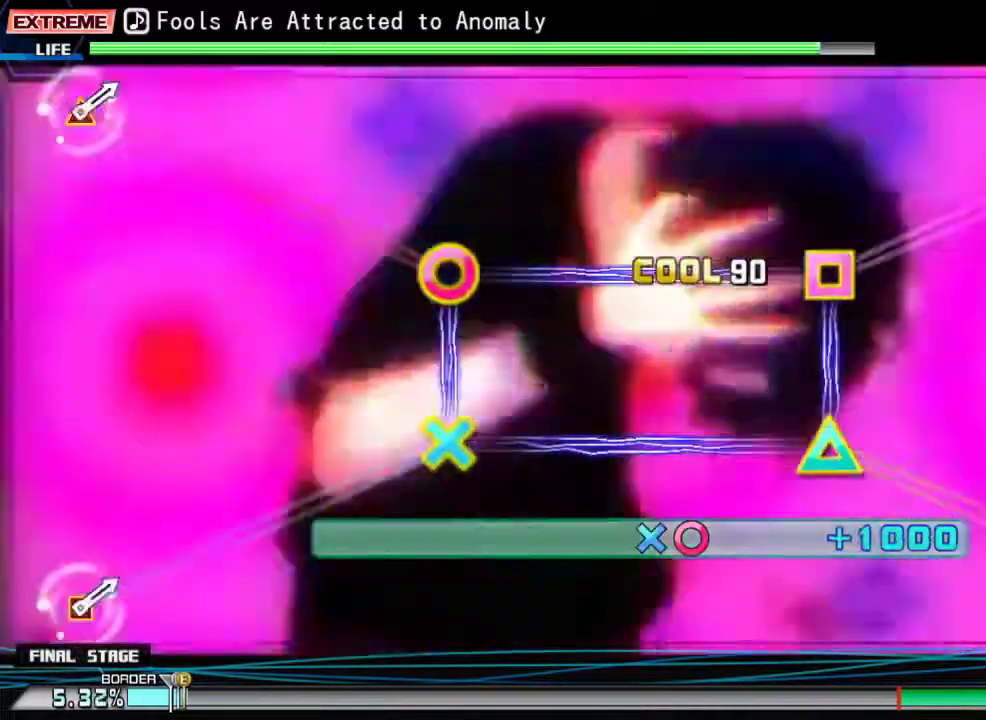
{"buttons": [], "events": [[33, "CIRCLE", "up"]]}
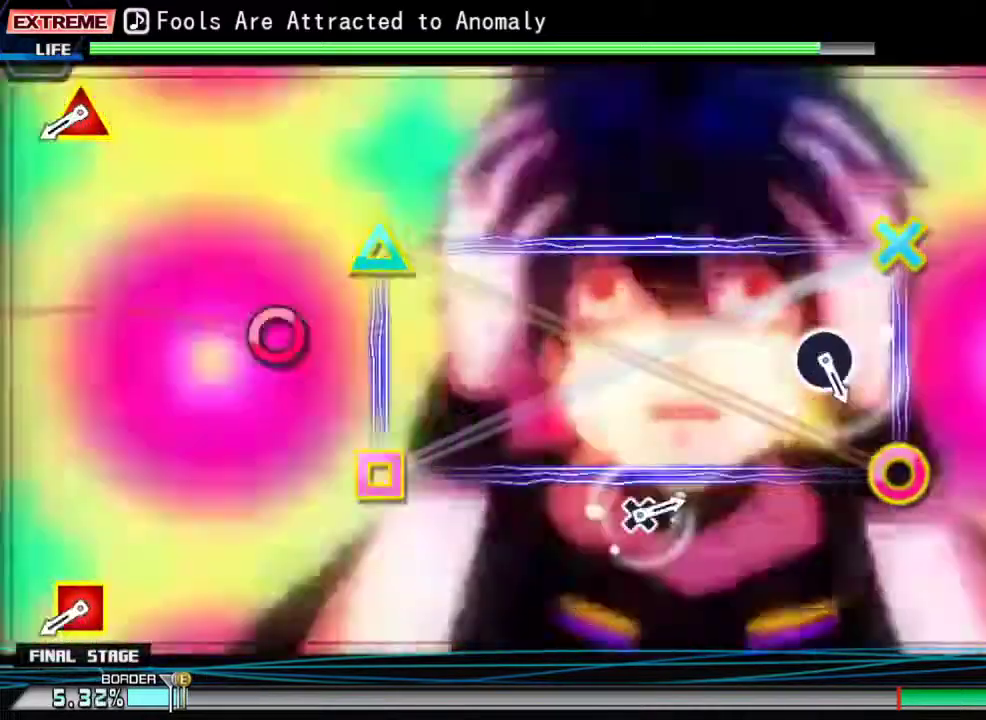
{"buttons": ["CIRCLE"], "events": [[200, "CIRCLE", "down"], [200, "DPAD_DOWN", "down"], [200, "TRIANGLE", "down"], [233, "DPAD_LEFT", "down"], [300, "TRIANGLE", "up"], [333, "CIRCLE", "up"], [367, "DPAD_DOWN", "up"], [367, "DPAD_LEFT", "up"], [500, "CIRCLE", "down"]]}
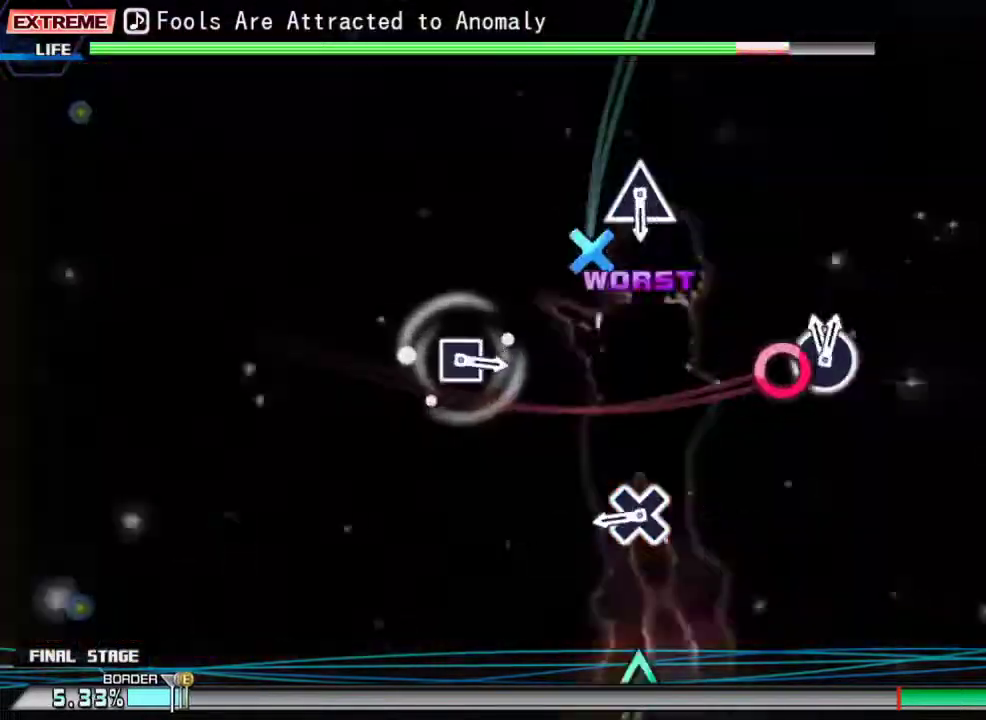
{"buttons": ["TRIANGLE"], "events": [[133, "CIRCLE", "up"], [267, "CROSS", "down"], [367, "CROSS", "up"], [500, "TRIANGLE", "down"]]}
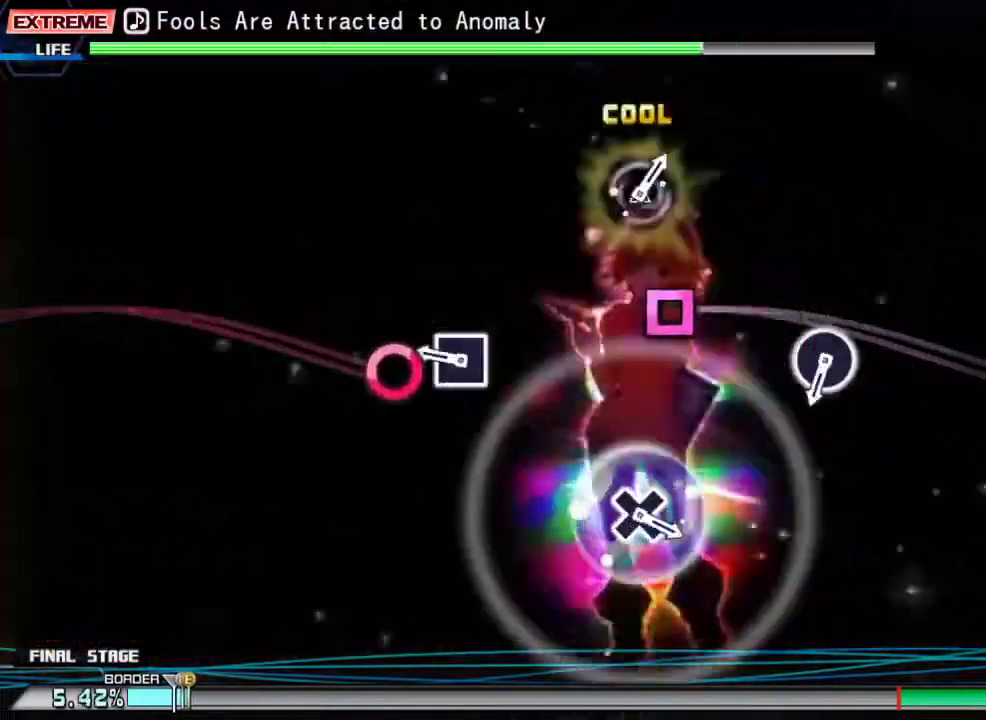
{"buttons": ["CIRCLE"], "events": [[100, "TRIANGLE", "up"], [233, "SQUARE", "down"], [333, "SQUARE", "up"], [467, "CIRCLE", "down"]]}
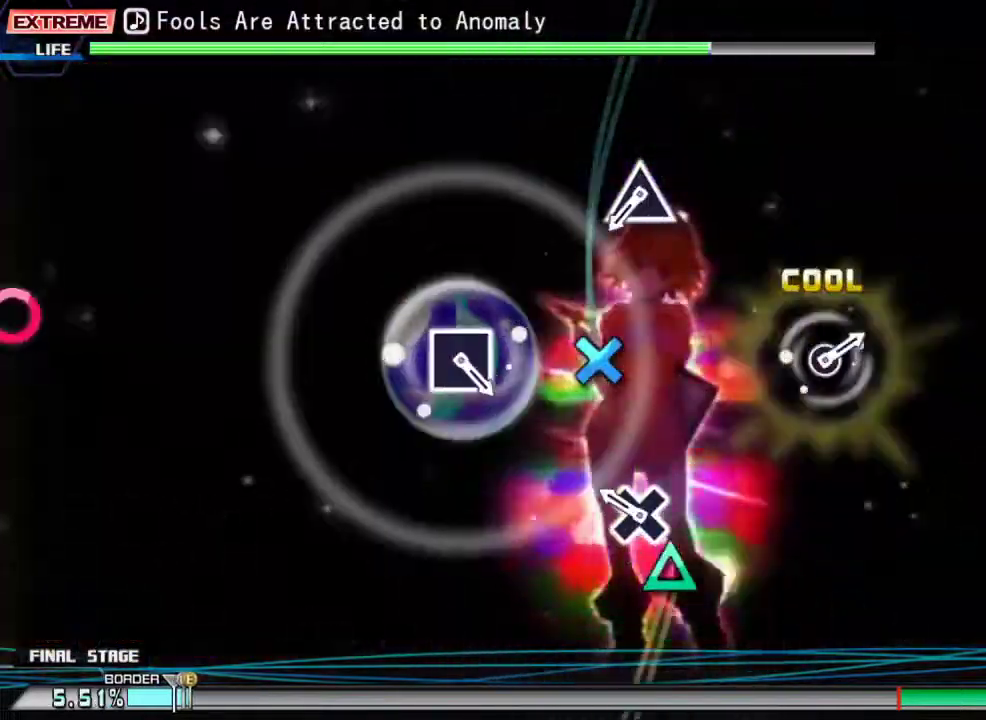
{"buttons": [], "events": [[33, "CIRCLE", "up"], [200, "CROSS", "down"], [267, "CROSS", "up"], [433, "TRIANGLE", "down"], [467, "TRIANGLE", "up"]]}
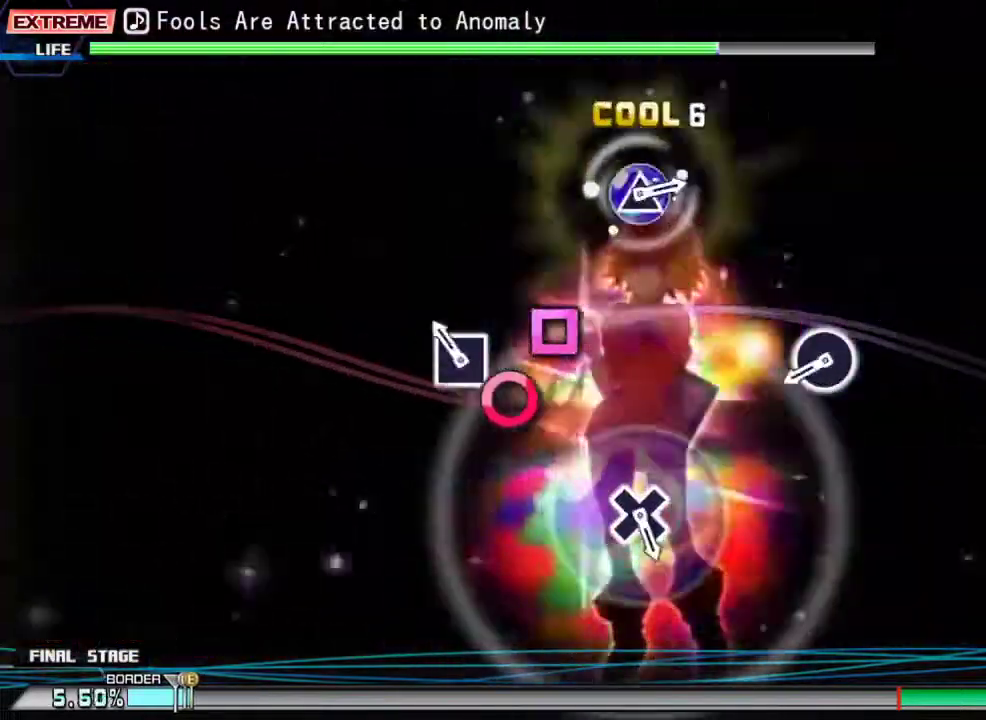
{"buttons": [], "events": [[133, "SQUARE", "down"], [233, "SQUARE", "up"], [367, "CIRCLE", "down"], [433, "CIRCLE", "up"]]}
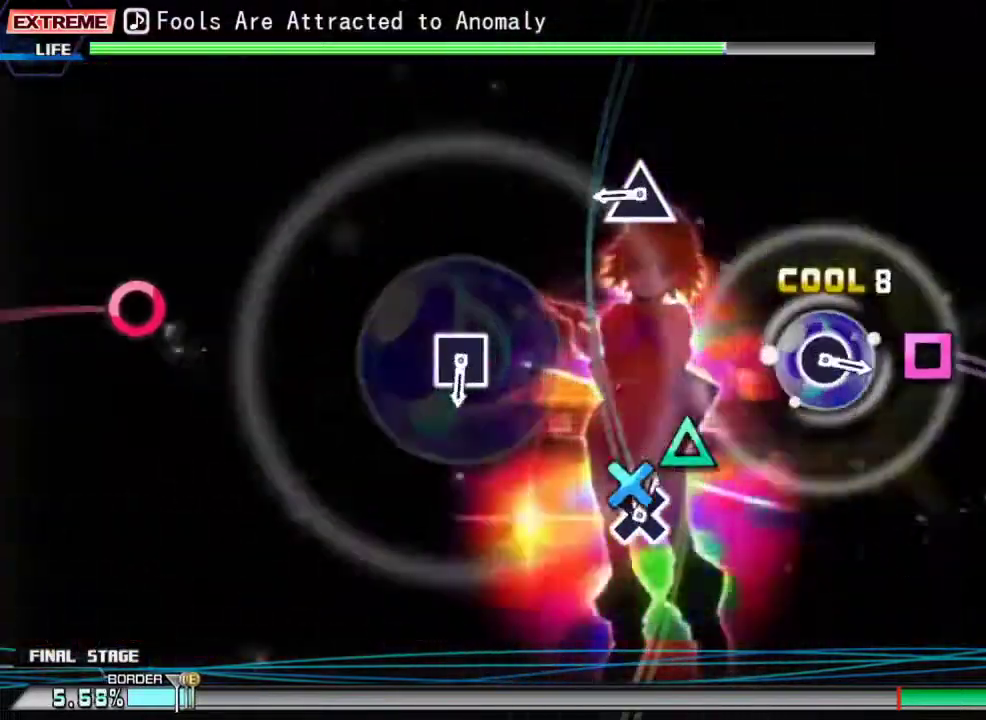
{"buttons": ["SQUARE"], "events": [[67, "CROSS", "down"], [167, "CROSS", "up"], [300, "TRIANGLE", "down"], [400, "TRIANGLE", "up"], [500, "SQUARE", "down"]]}
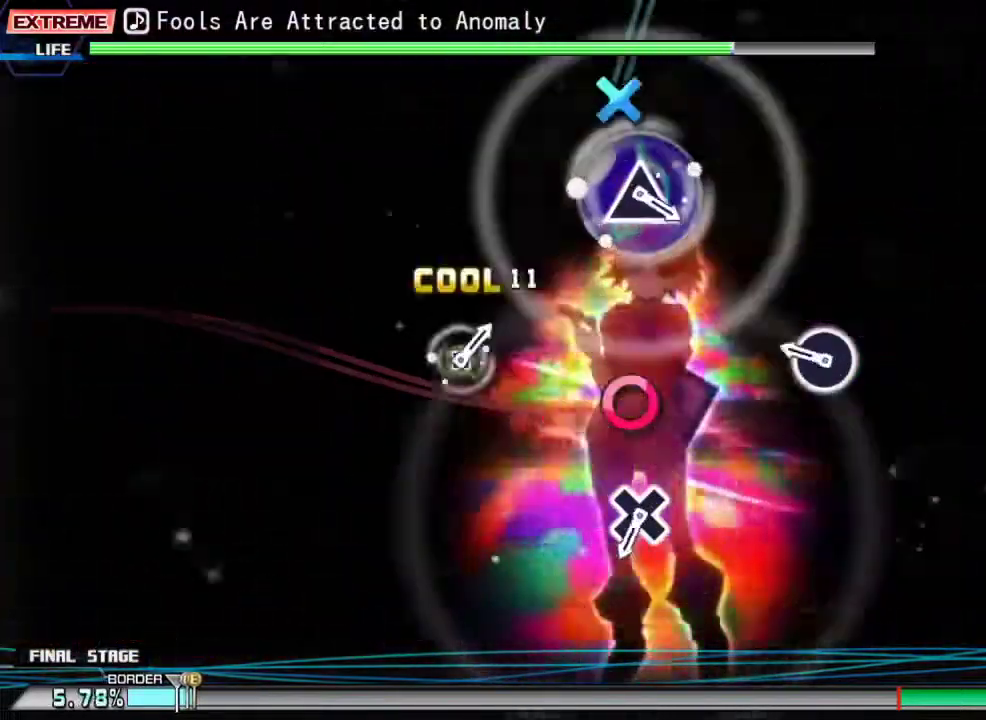
{"buttons": ["CROSS"], "events": [[100, "SQUARE", "up"], [233, "CIRCLE", "down"], [333, "CIRCLE", "up"], [467, "CROSS", "down"]]}
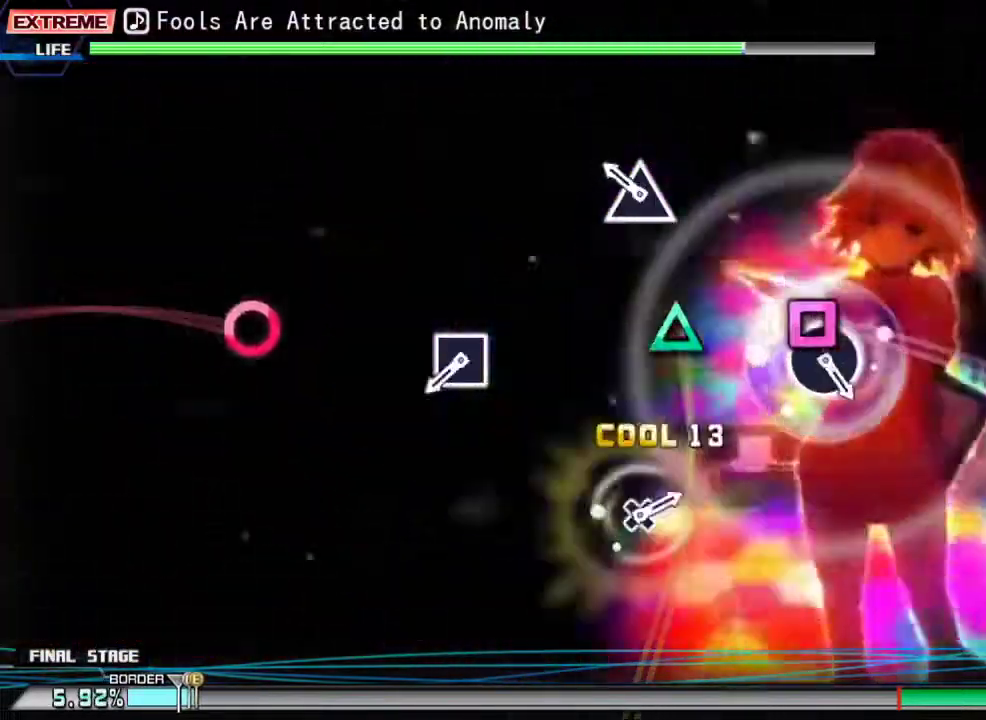
{"buttons": [], "events": [[67, "CROSS", "up"], [200, "TRIANGLE", "down"], [267, "TRIANGLE", "up"], [400, "SQUARE", "down"], [500, "SQUARE", "up"]]}
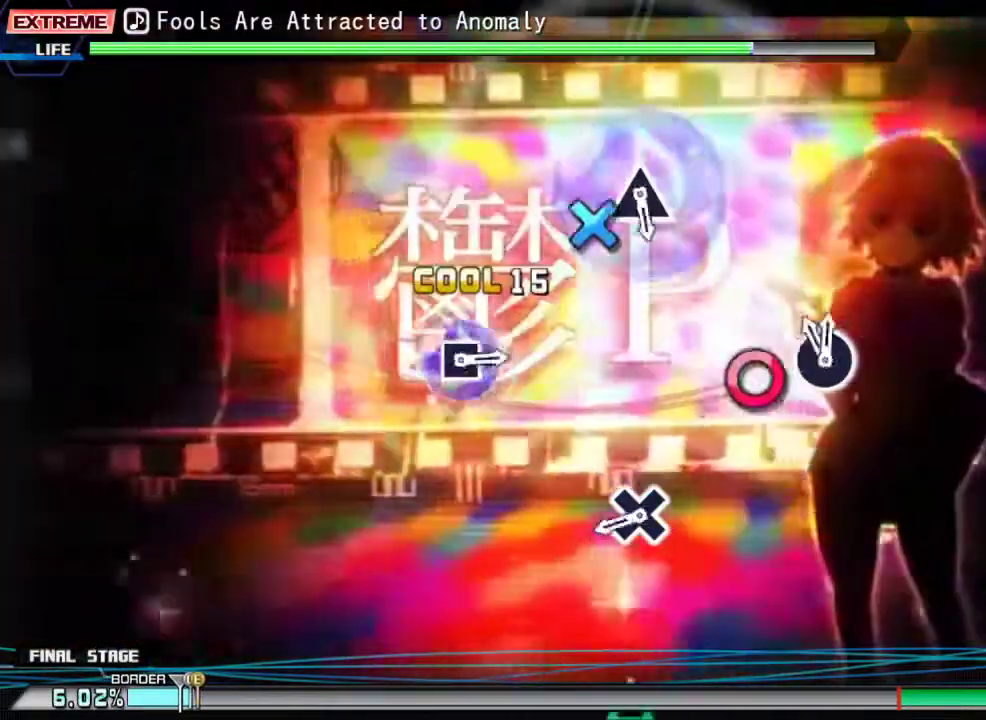
{"buttons": [], "events": [[100, "CIRCLE", "down"], [200, "CIRCLE", "up"], [333, "CROSS", "down"], [433, "CROSS", "up"]]}
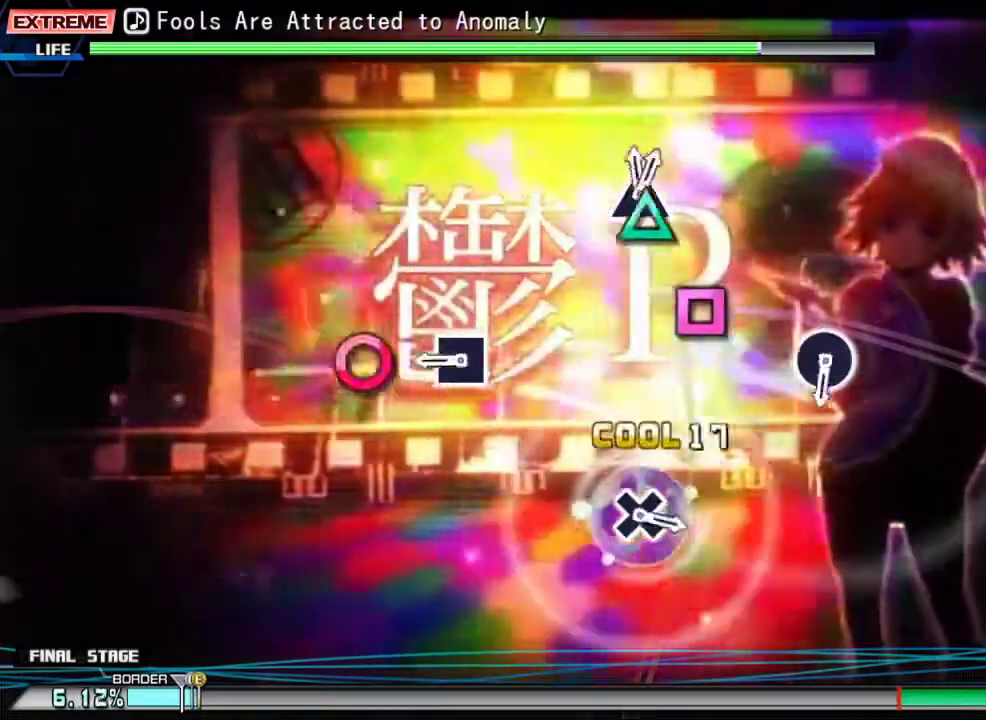
{"buttons": ["CIRCLE"], "events": [[33, "TRIANGLE", "down"], [133, "TRIANGLE", "up"], [300, "SQUARE", "down"], [367, "SQUARE", "up"], [500, "CIRCLE", "down"]]}
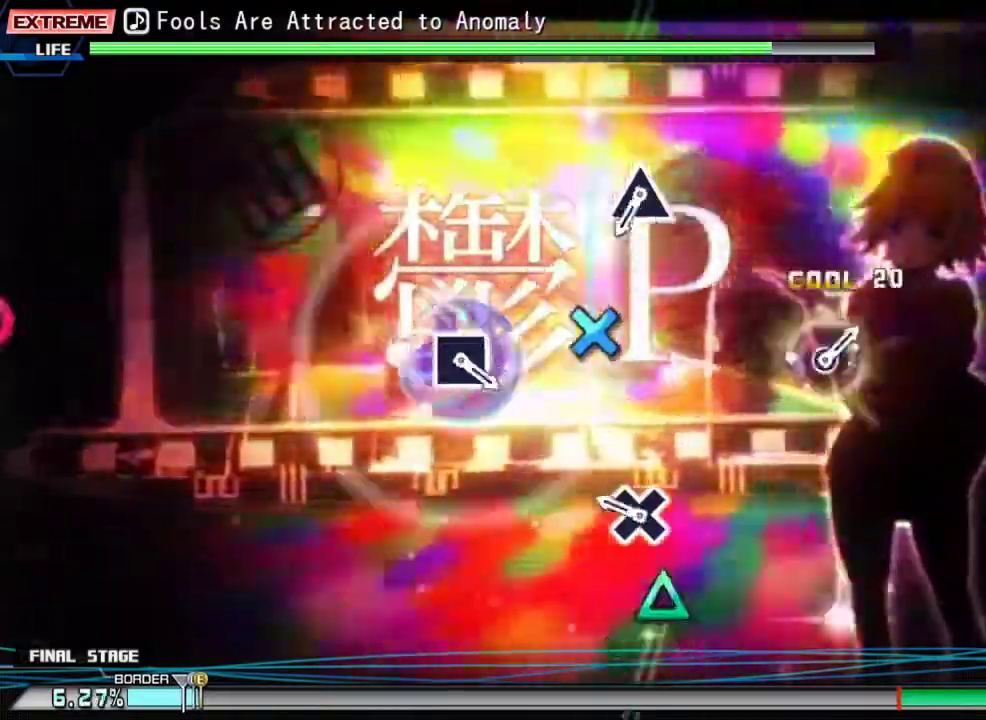
{"buttons": [], "events": [[67, "CIRCLE", "up"], [200, "CROSS", "down"], [300, "CROSS", "up"], [433, "TRIANGLE", "down"], [500, "TRIANGLE", "up"]]}
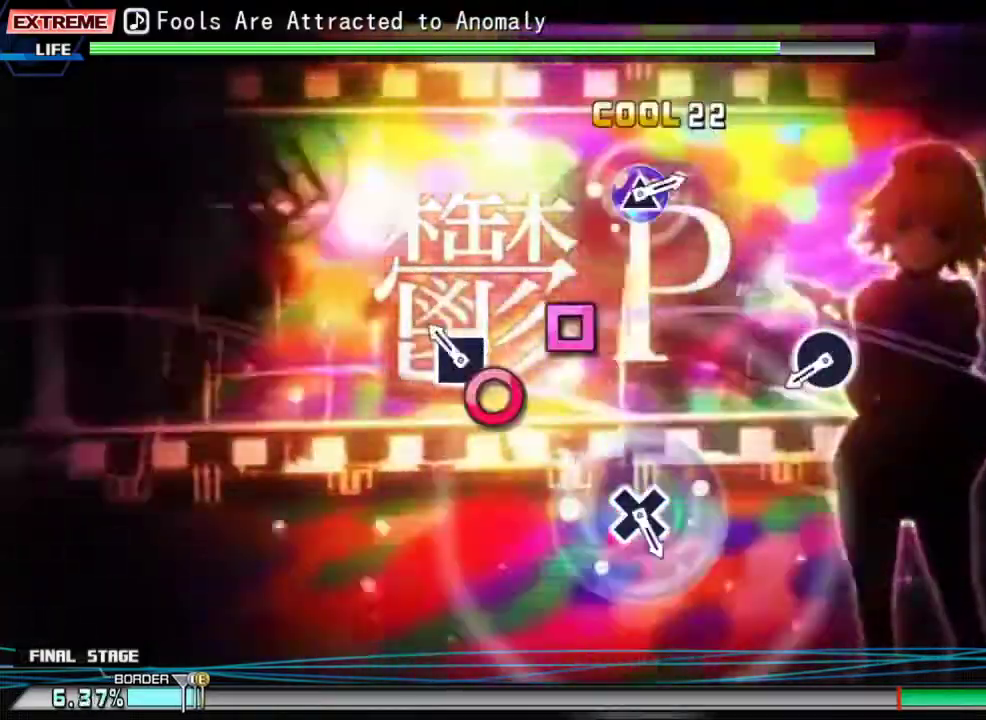
{"buttons": [], "events": [[167, "SQUARE", "down"], [233, "SQUARE", "up"], [367, "CIRCLE", "down"], [433, "CIRCLE", "up"]]}
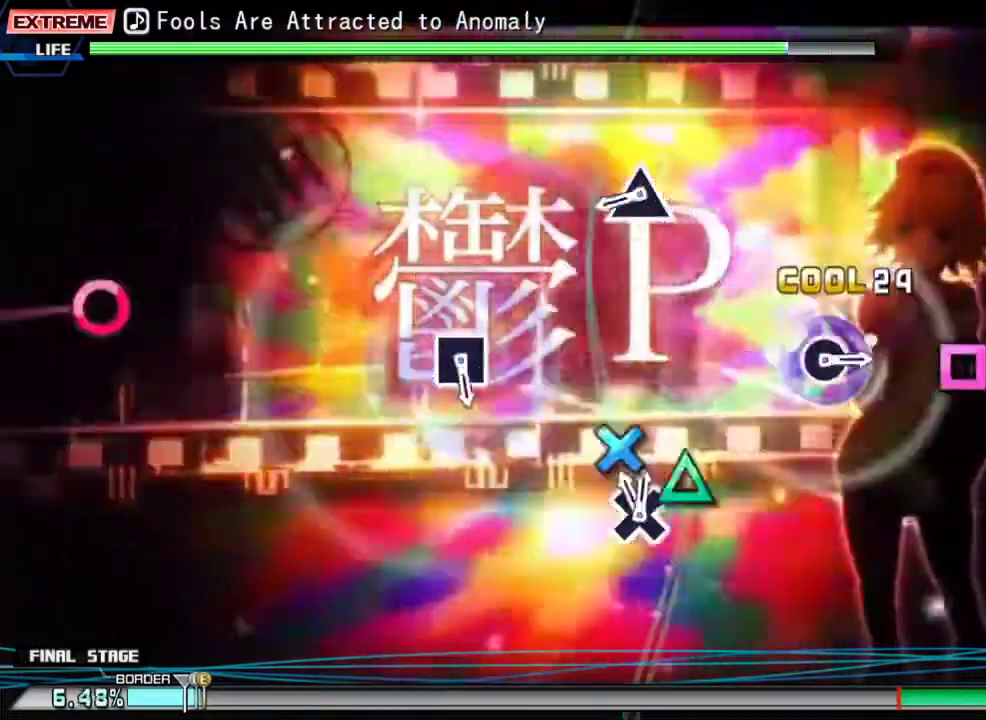
{"buttons": [], "events": [[67, "CROSS", "down"], [167, "CROSS", "up"], [300, "TRIANGLE", "down"], [400, "TRIANGLE", "up"]]}
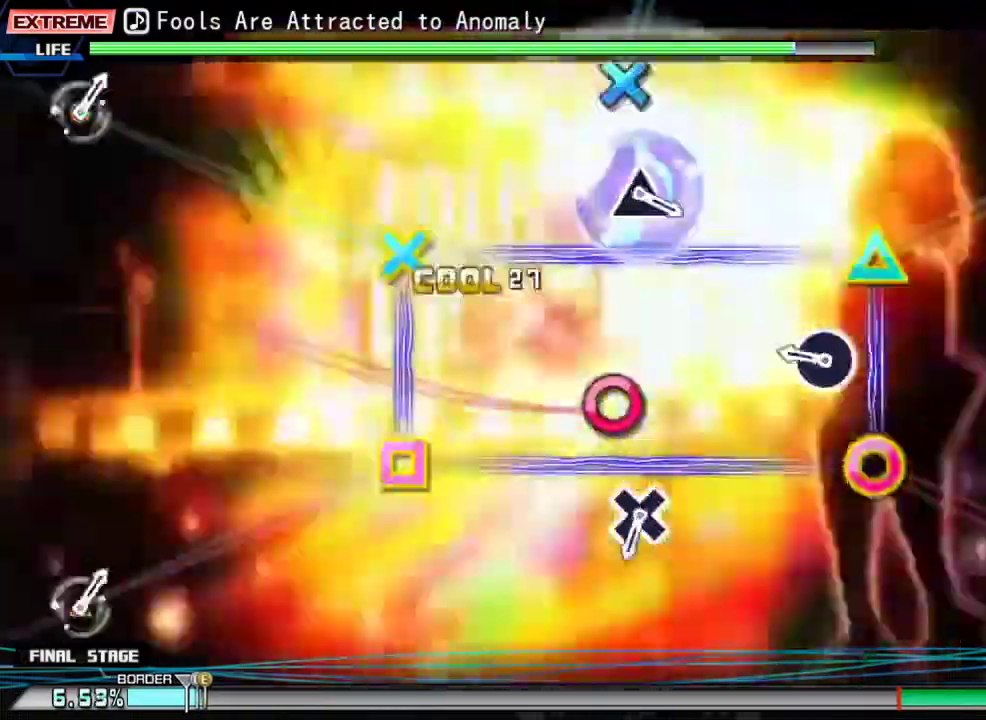
{"buttons": ["CROSS"], "events": [[33, "SQUARE", "down"], [100, "SQUARE", "up"], [267, "CIRCLE", "down"], [333, "CIRCLE", "up"], [467, "CROSS", "down"]]}
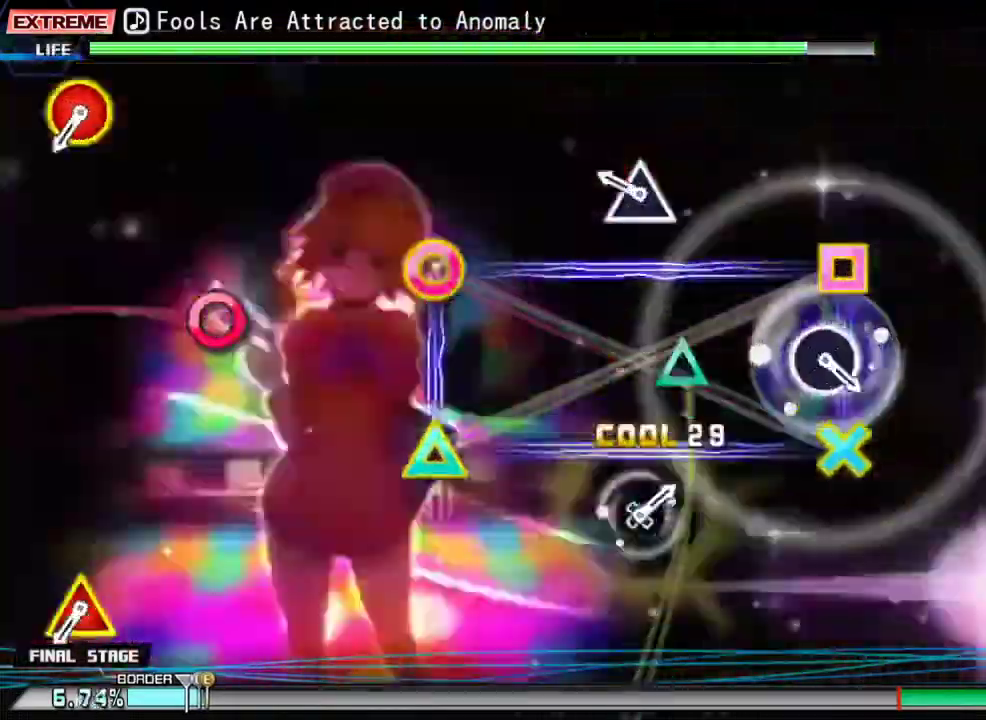
{"buttons": ["DPAD_UP", "DPAD_LEFT"], "events": [[67, "CROSS", "up"], [167, "TRIANGLE", "down"], [233, "TRIANGLE", "up"], [400, "CIRCLE", "down"], [400, "CROSS", "down"], [400, "DPAD_LEFT", "down"], [400, "DPAD_UP", "down"], [500, "CIRCLE", "up"], [500, "CROSS", "up"]]}